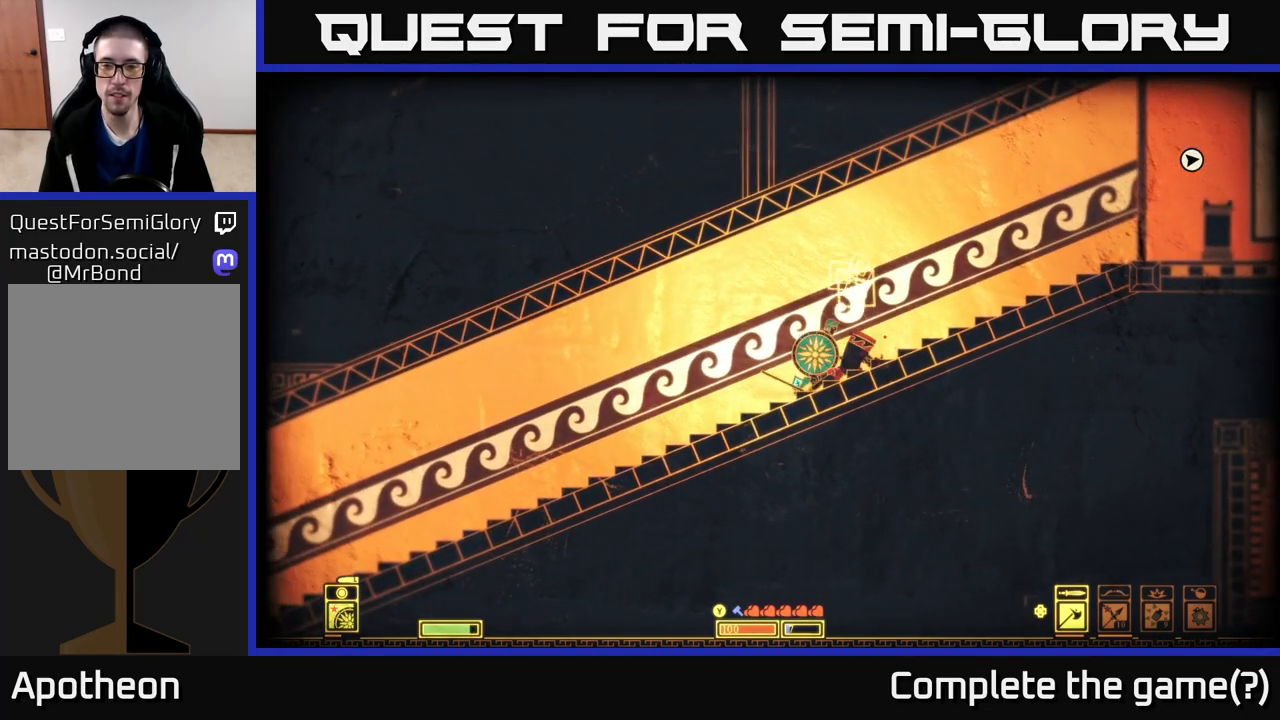
Gameplay with a controller (Xbox layout); each line is a JSON object with the inputs held at the frame after it. "events" lists button and stick changes between this image and that frame as [ms after this image, input, new state], when the widget could be followed in between.
{"buttons": [], "left_stick": "center", "right_stick": "center", "events": [[100, "X", "up"], [217, "left_stick", "left"], [433, "left_stick", "center"]]}
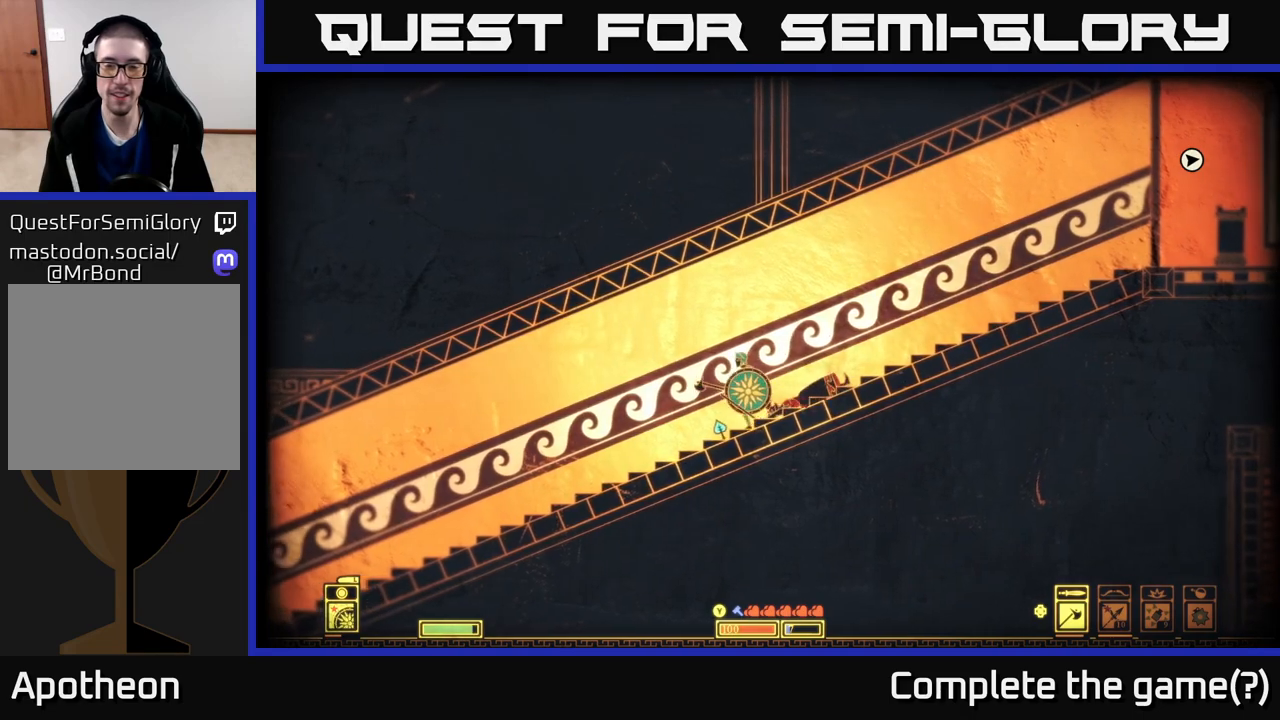
{"buttons": ["X"], "left_stick": "left", "right_stick": "center", "events": [[83, "left_stick", "left"], [467, "X", "down"]]}
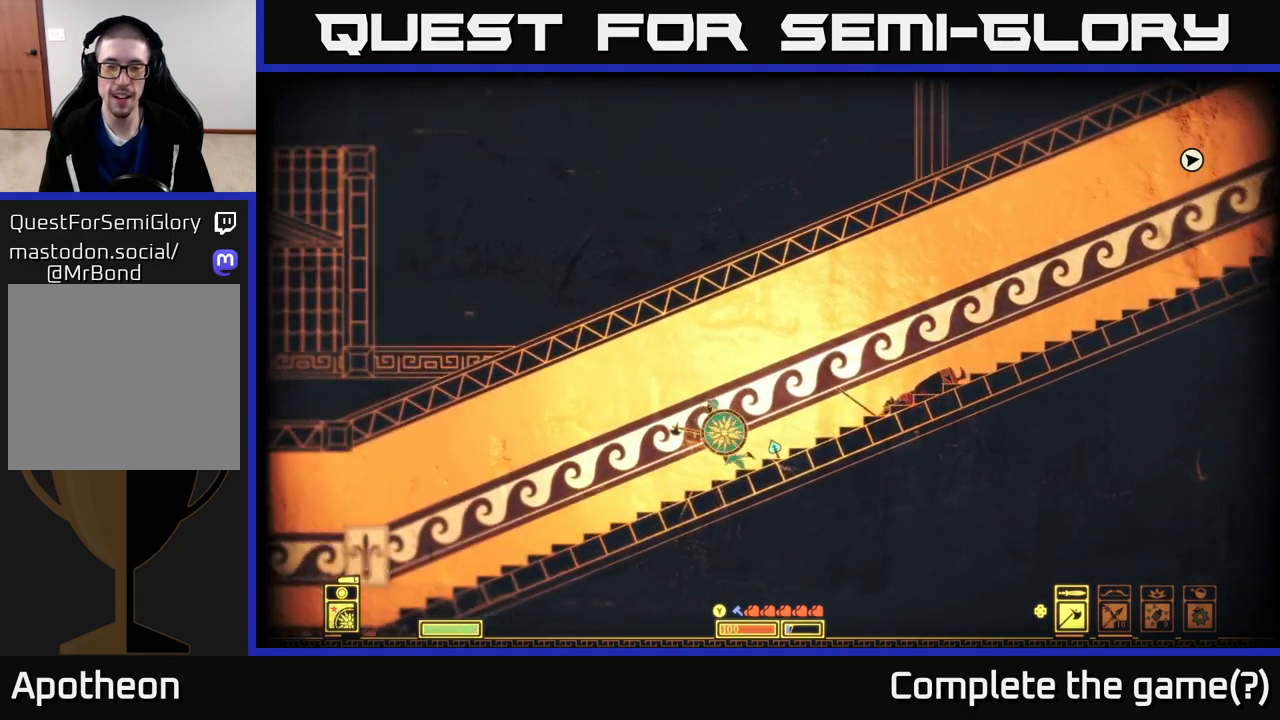
{"buttons": [], "left_stick": "left", "right_stick": "center", "events": [[33, "left_stick", "center"], [100, "X", "up"], [100, "left_stick", "right"], [200, "X", "down"], [267, "left_stick", "center"], [300, "X", "up"], [383, "X", "down"], [483, "left_stick", "left"], [500, "X", "up"]]}
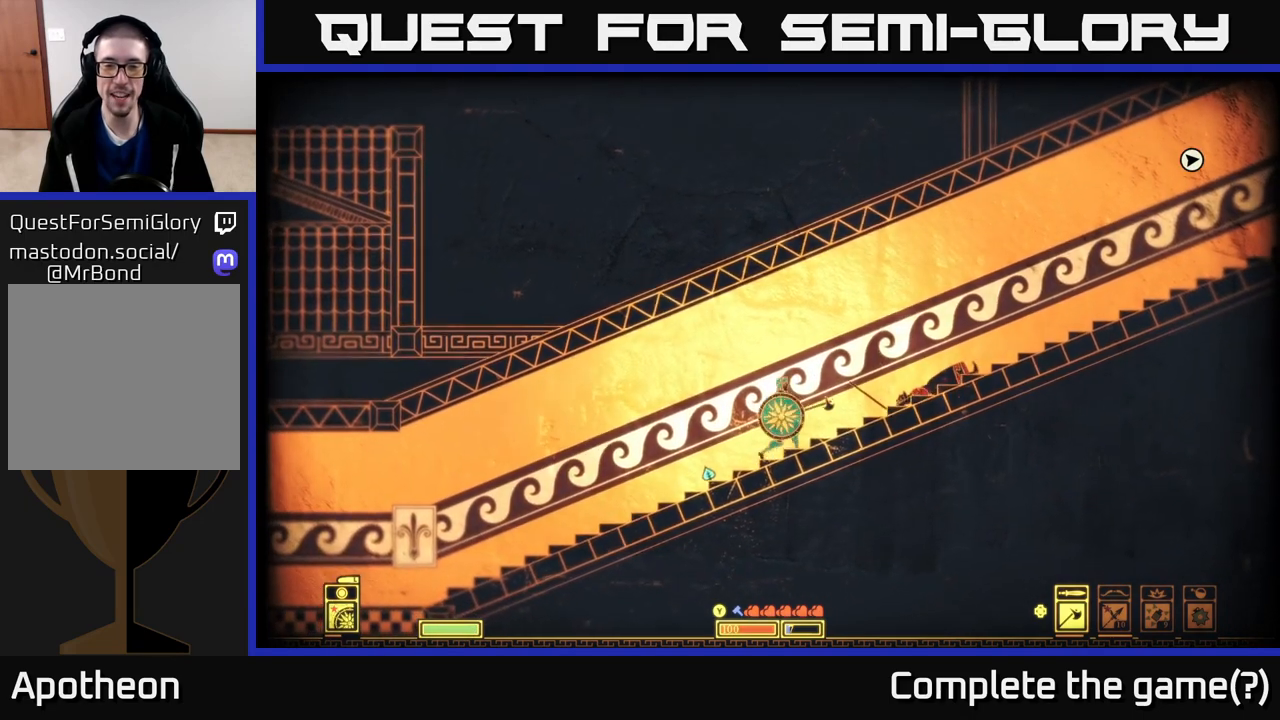
{"buttons": [], "left_stick": "center", "right_stick": "center", "events": [[100, "left_stick", "right"], [350, "left_stick", "center"]]}
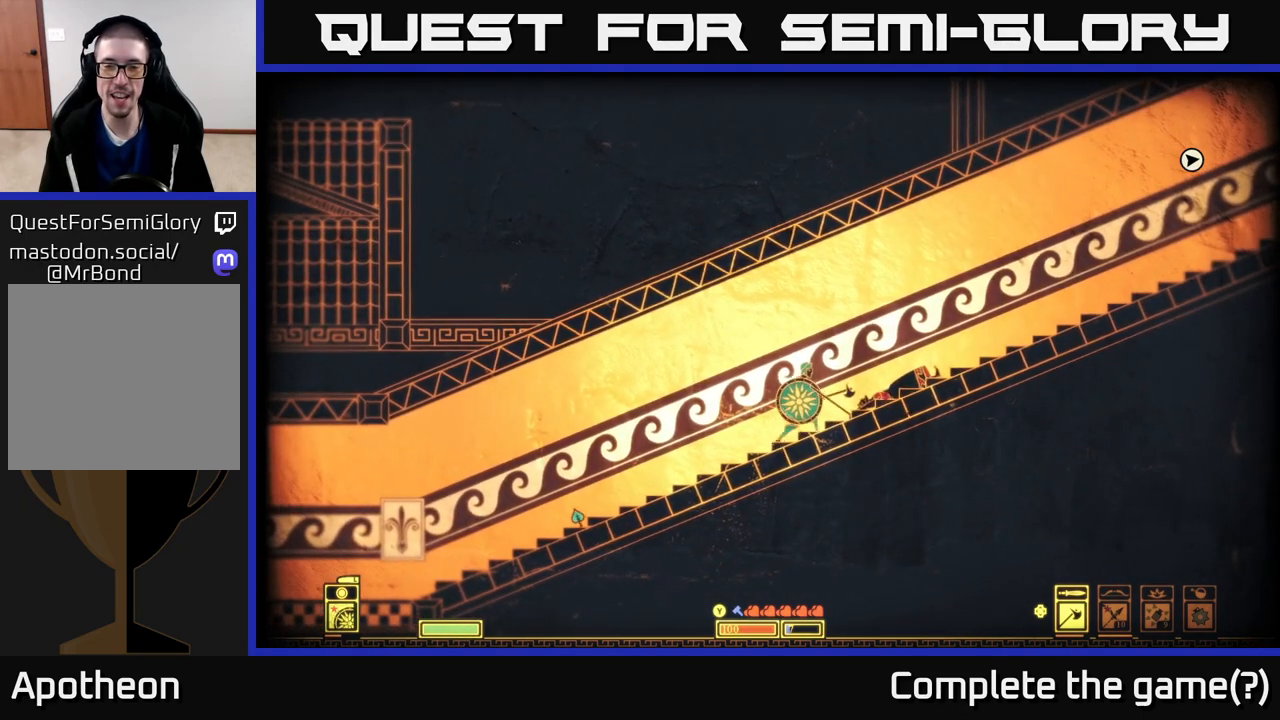
{"buttons": [], "left_stick": "center", "right_stick": "center", "events": [[133, "left_stick", "right"], [417, "left_stick", "center"]]}
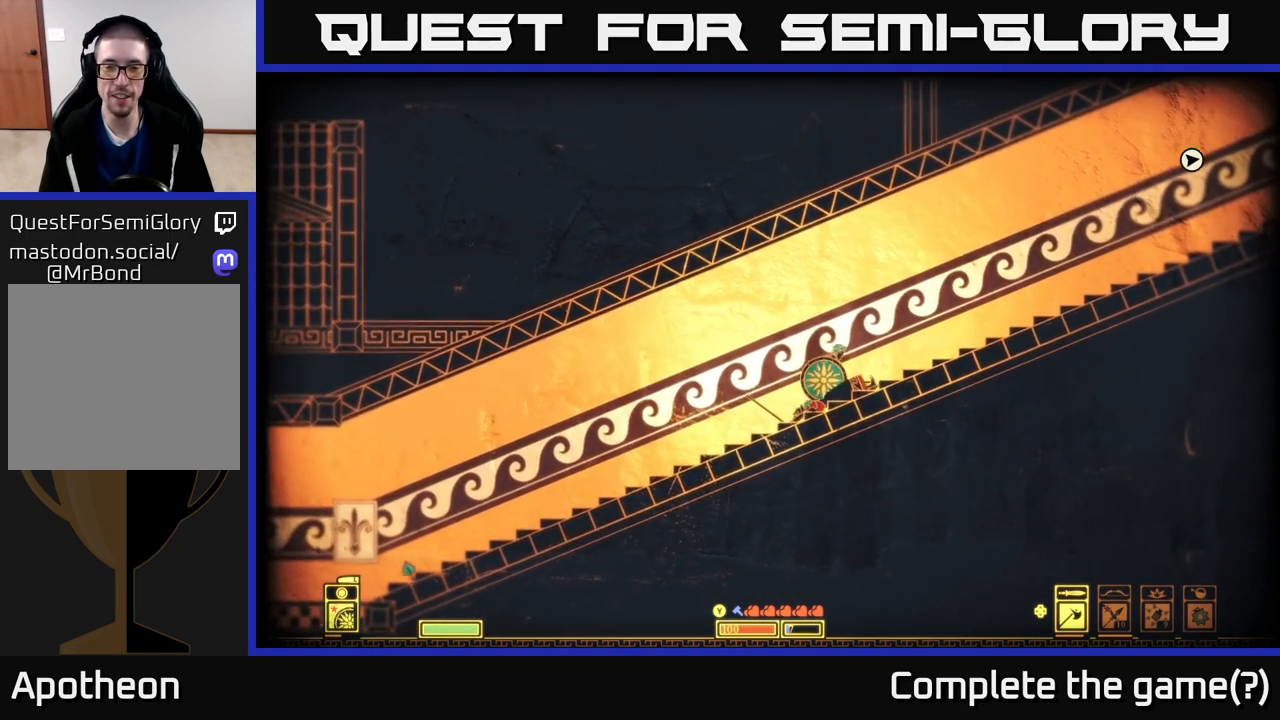
{"buttons": [], "left_stick": "center", "right_stick": "center", "events": []}
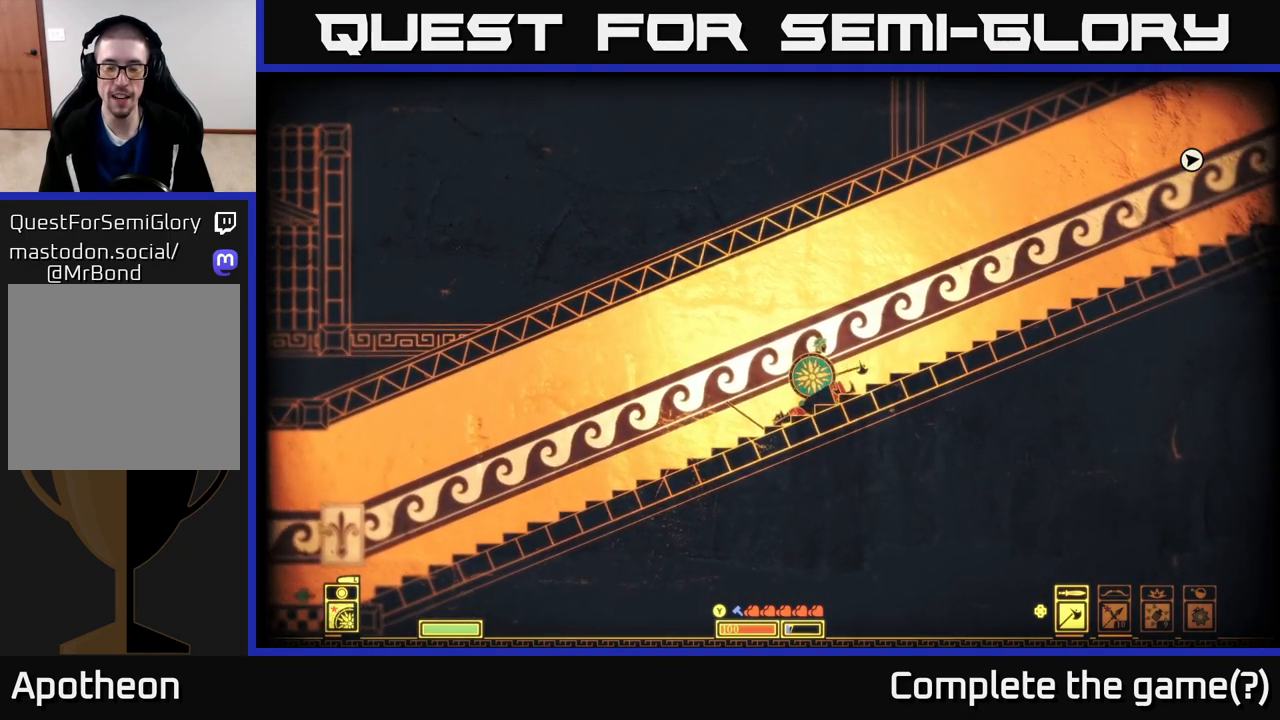
{"buttons": [], "left_stick": "right", "right_stick": "center", "events": [[83, "left_stick", "left"], [217, "left_stick", "down"], [283, "left_stick", "right"]]}
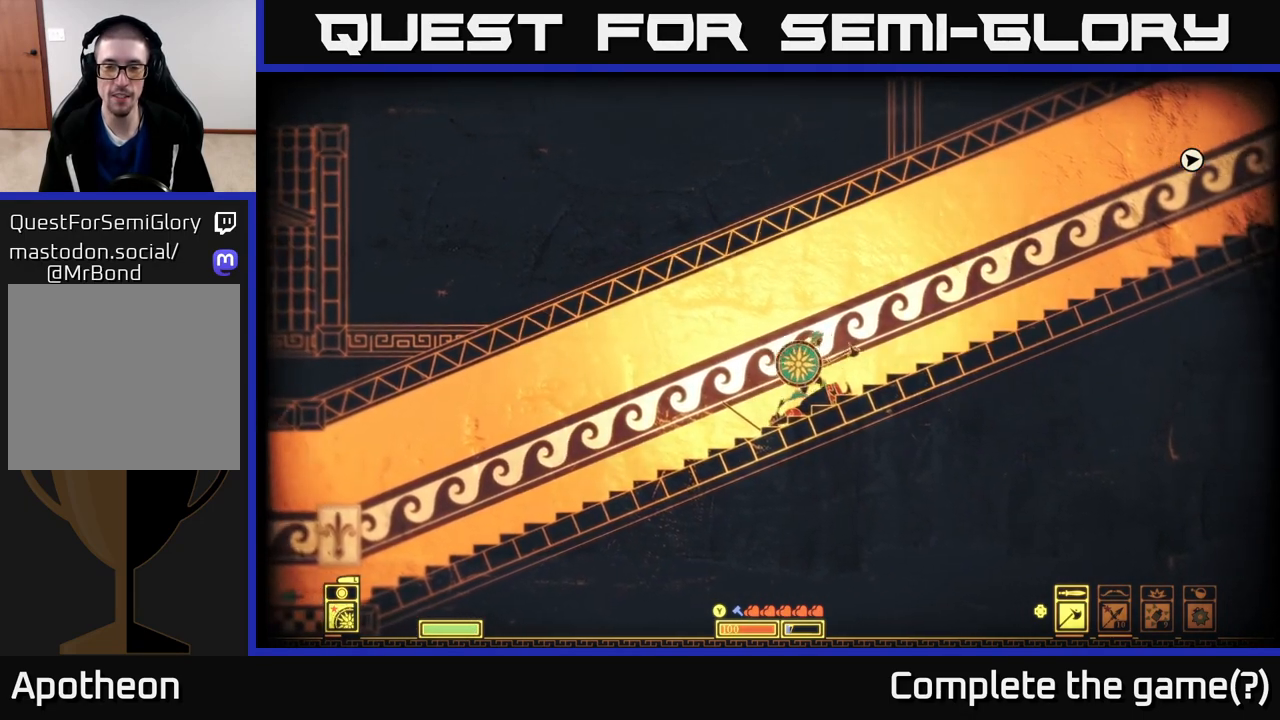
{"buttons": [], "left_stick": "down", "right_stick": "center", "events": [[133, "left_stick", "center"], [183, "left_stick", "down-left"], [300, "left_stick", "down"], [317, "R2", "down"], [400, "R2", "up"]]}
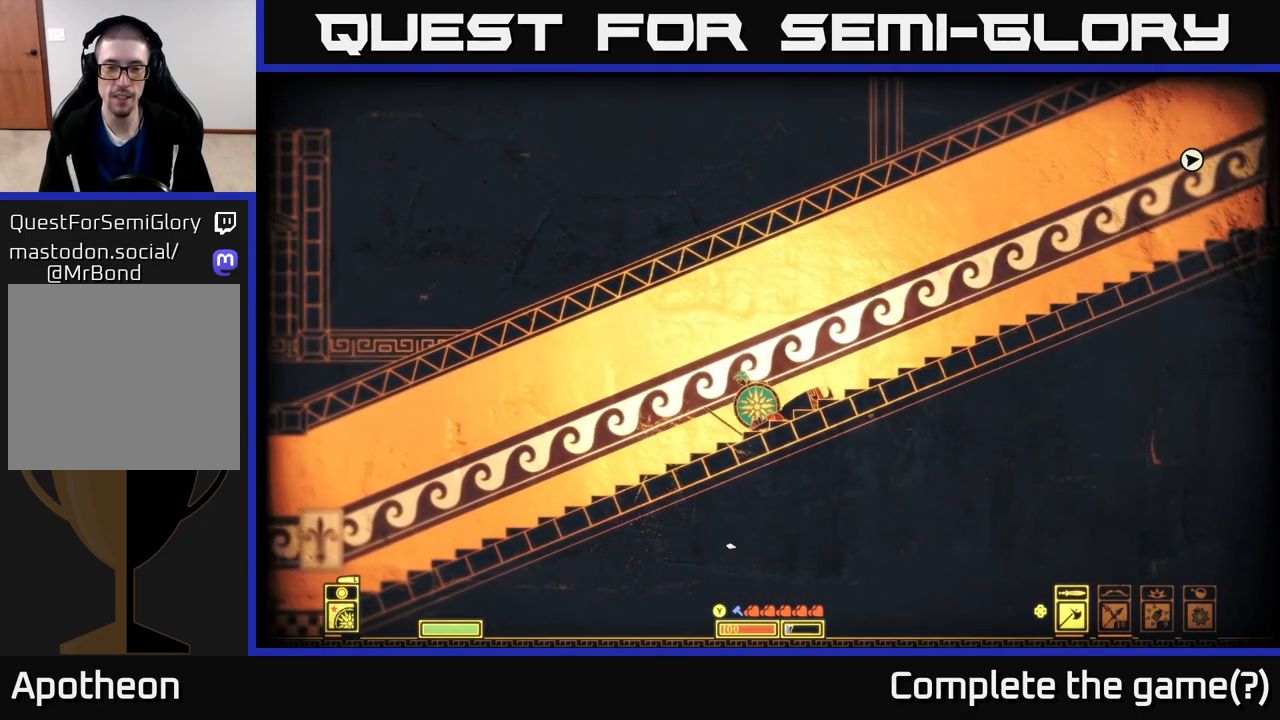
{"buttons": [], "left_stick": "down", "right_stick": "center", "events": []}
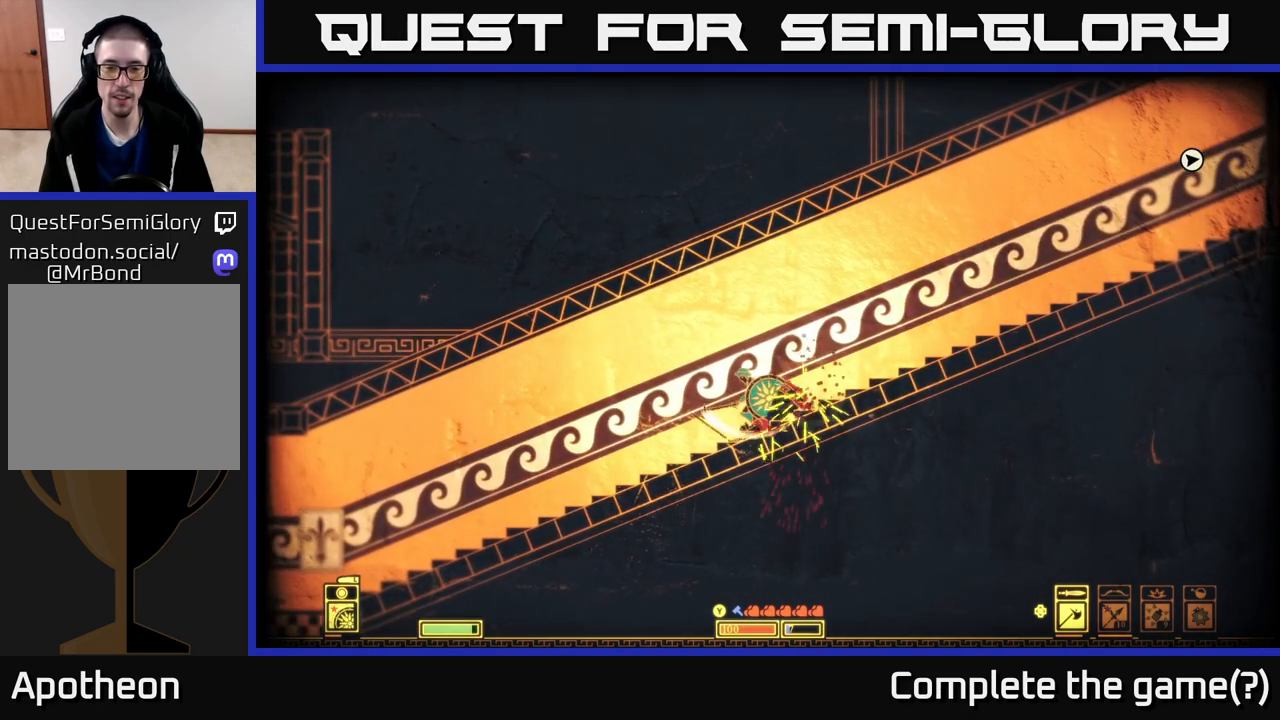
{"buttons": [], "left_stick": "left", "right_stick": "center", "events": [[250, "left_stick", "center"], [467, "left_stick", "left"]]}
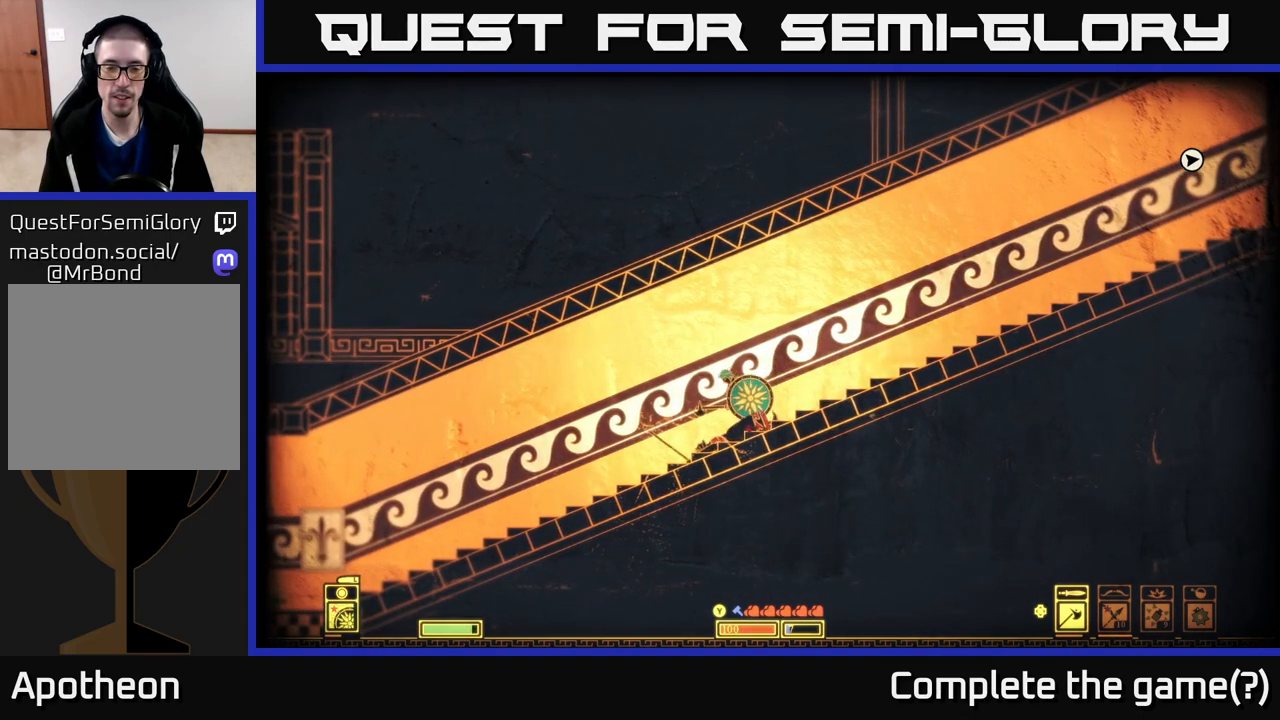
{"buttons": [], "left_stick": "down", "right_stick": "center", "events": [[217, "left_stick", "down"], [250, "R2", "down"], [350, "R2", "up"]]}
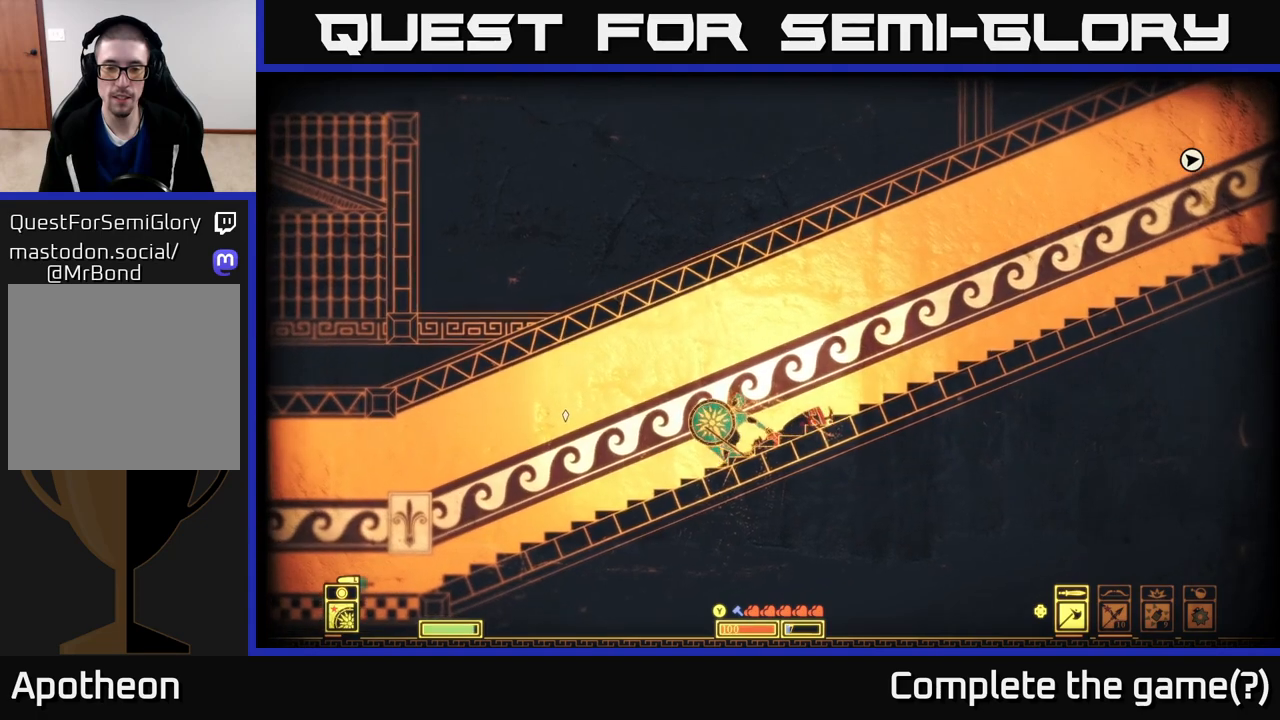
{"buttons": [], "left_stick": "down", "right_stick": "center", "events": [[83, "left_stick", "down-right"], [200, "left_stick", "down"]]}
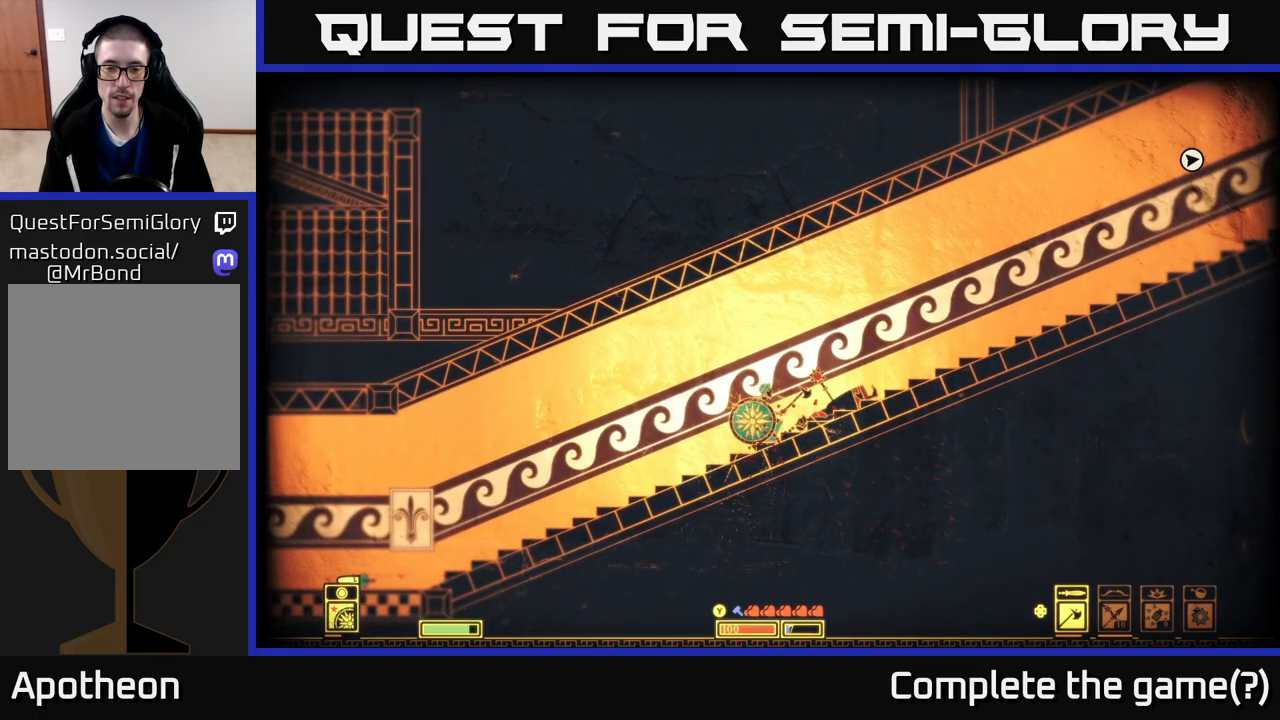
{"buttons": [], "left_stick": "right", "right_stick": "center", "events": [[483, "left_stick", "right"]]}
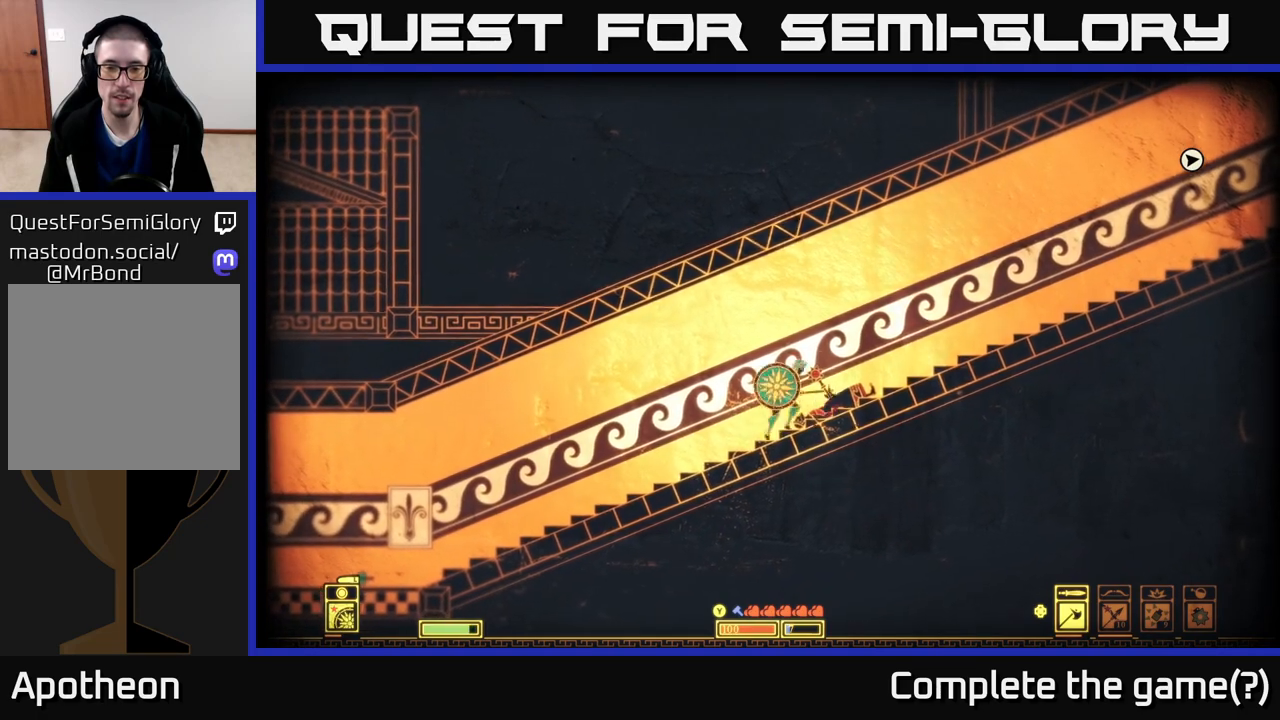
{"buttons": ["X"], "left_stick": "center", "right_stick": "center", "events": [[150, "X", "down"], [167, "left_stick", "center"], [300, "X", "up"], [400, "X", "down"]]}
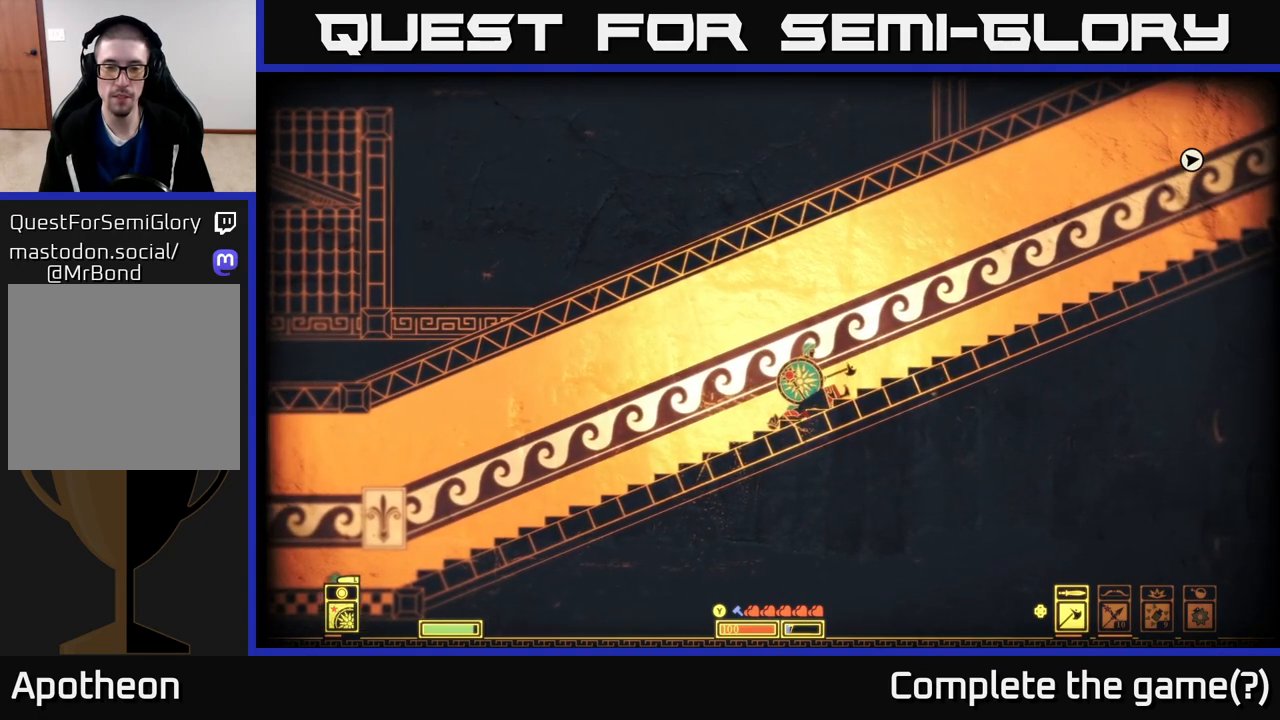
{"buttons": [], "left_stick": "right", "right_stick": "center", "events": [[117, "X", "up"], [500, "left_stick", "right"]]}
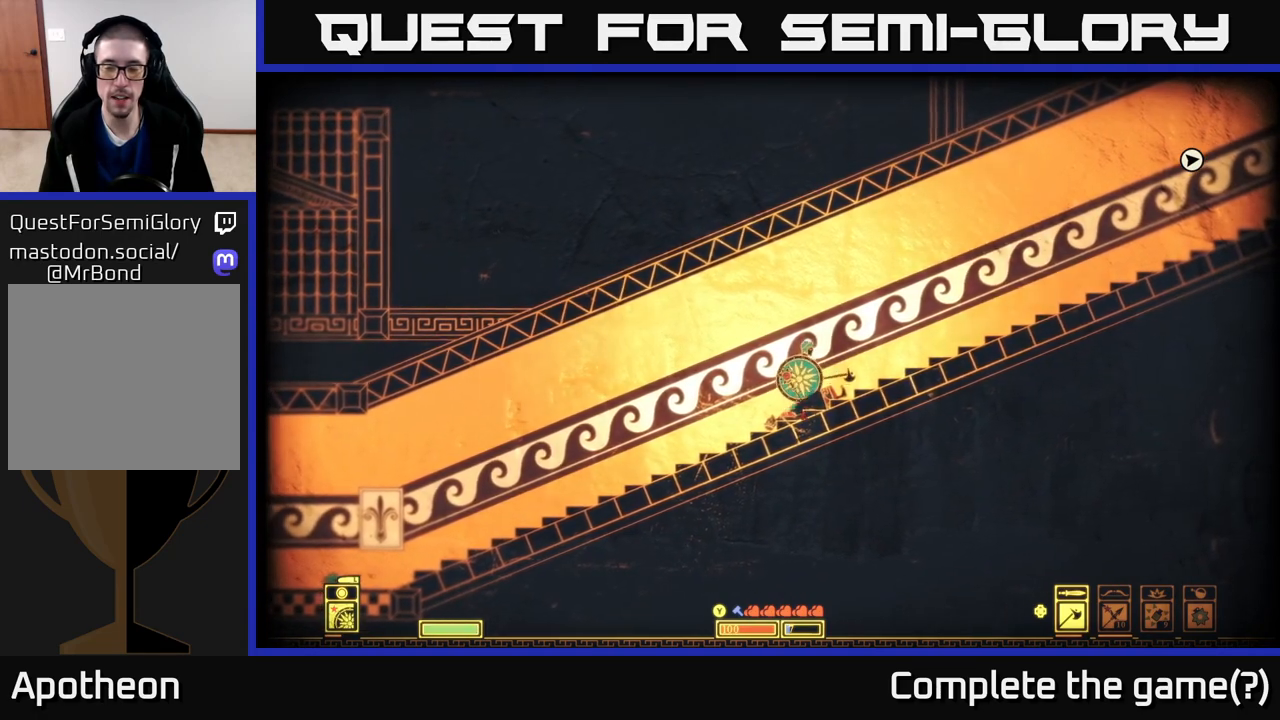
{"buttons": [], "left_stick": "right", "right_stick": "center", "events": []}
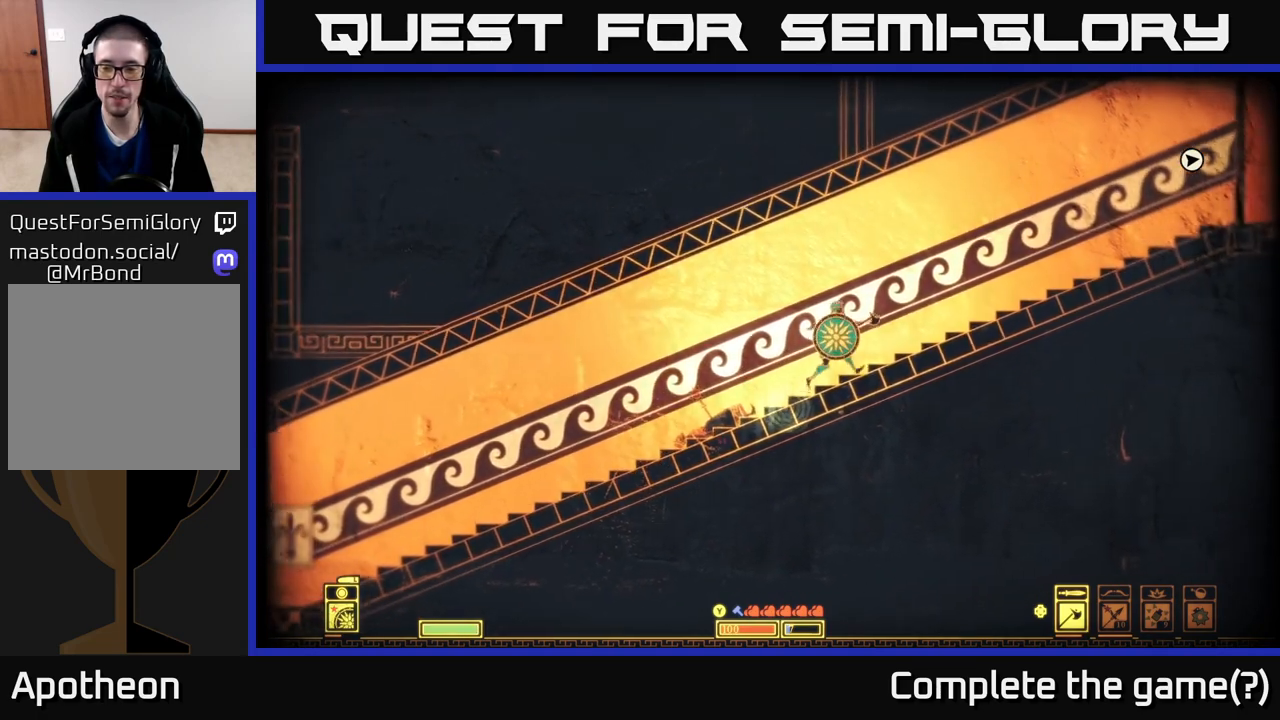
{"buttons": [], "left_stick": "left", "right_stick": "center", "events": [[367, "left_stick", "center"], [450, "left_stick", "left"]]}
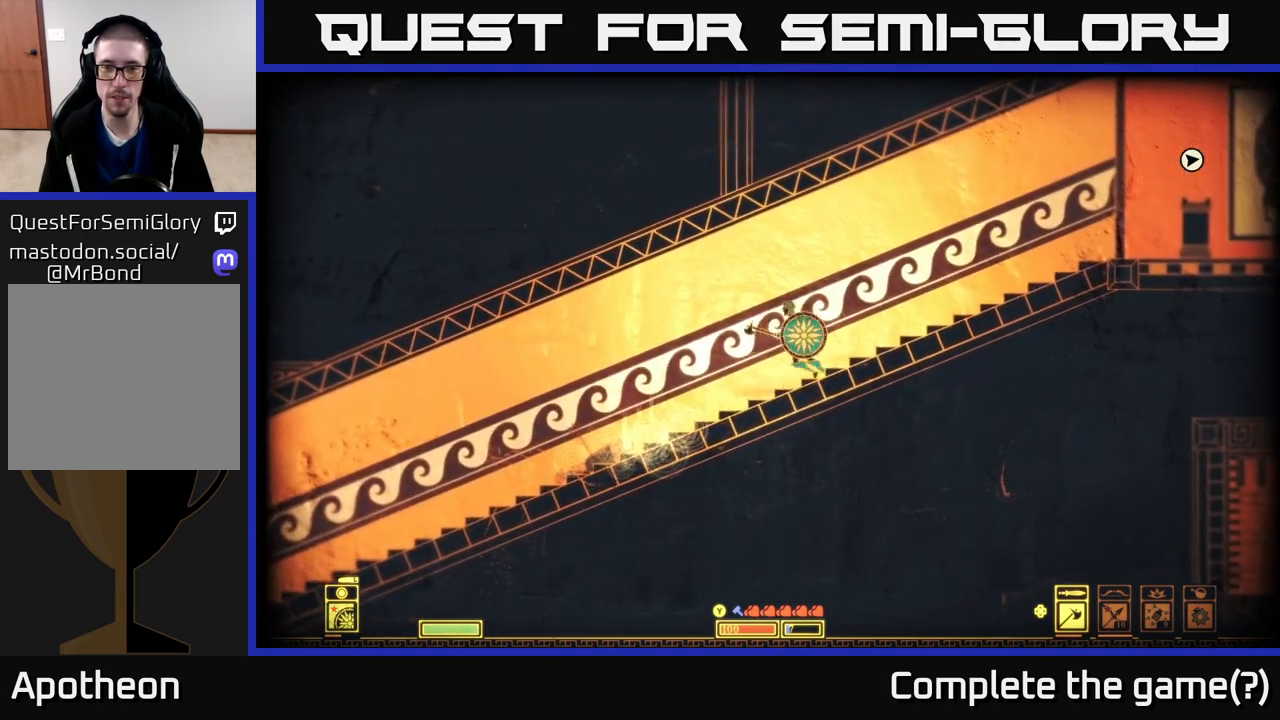
{"buttons": [], "left_stick": "left", "right_stick": "center", "events": []}
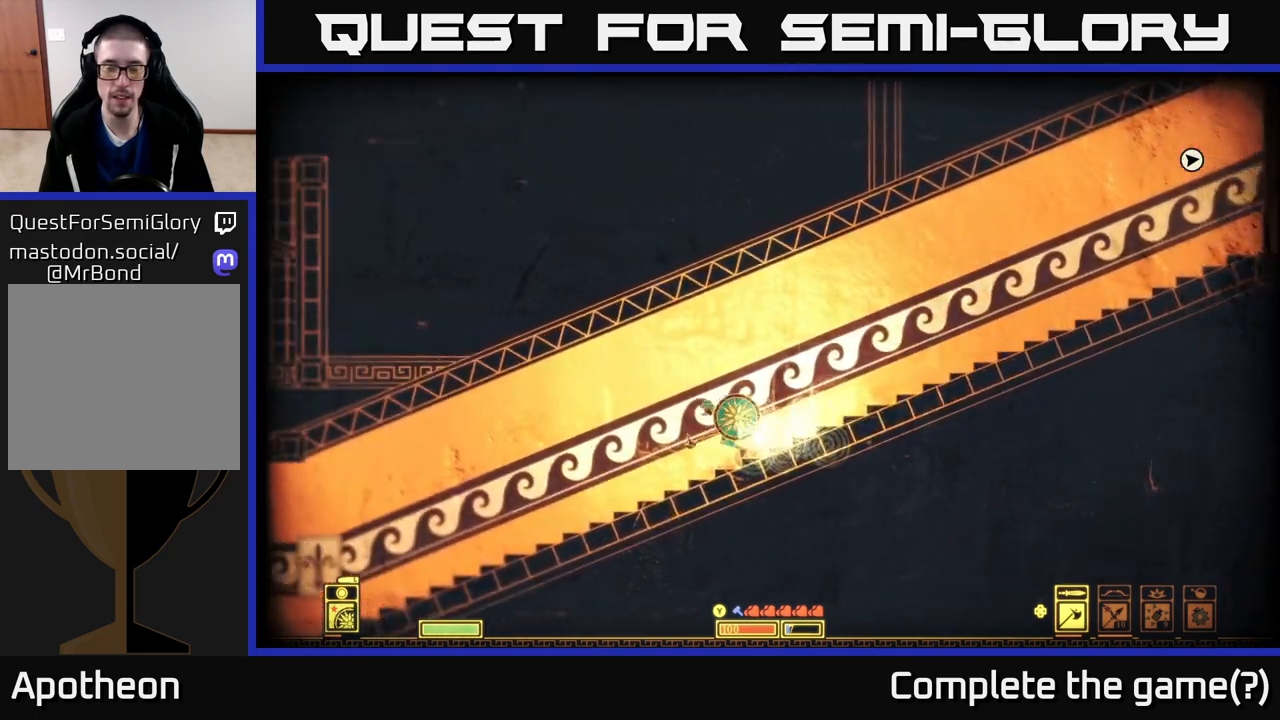
{"buttons": [], "left_stick": "left", "right_stick": "center", "events": []}
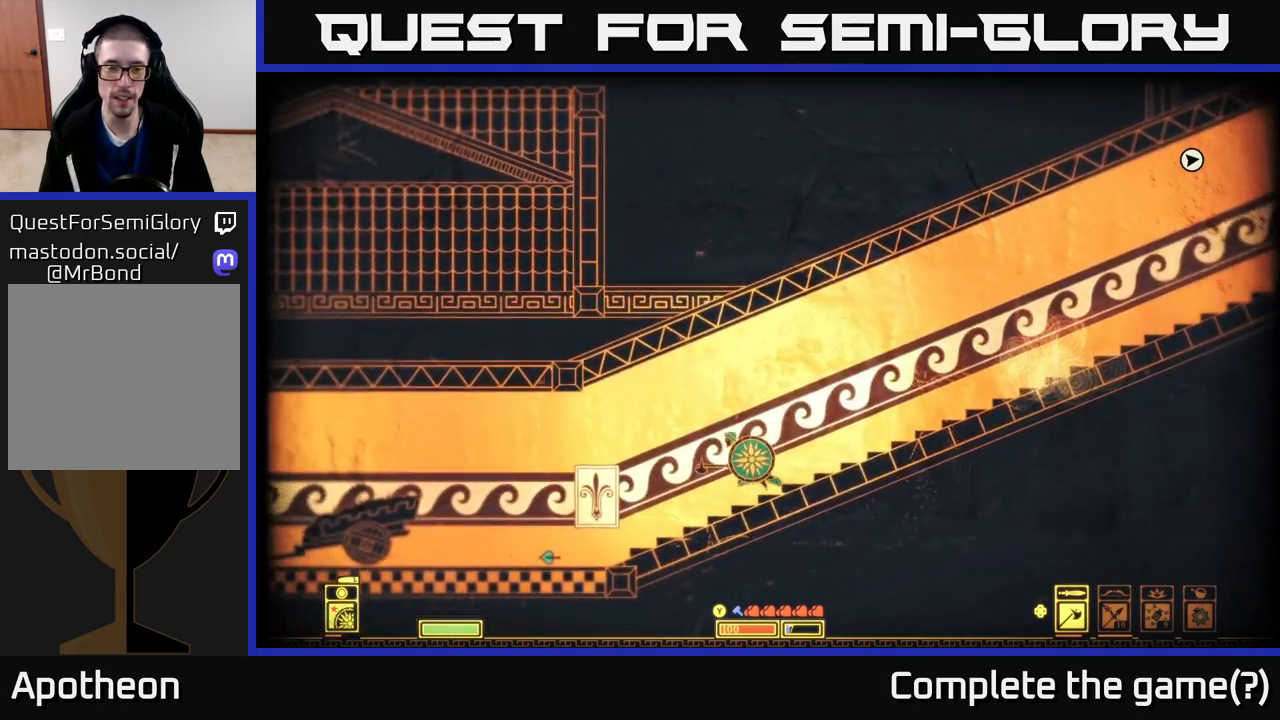
{"buttons": ["X"], "left_stick": "center", "right_stick": "center", "events": [[383, "left_stick", "center"], [400, "X", "down"]]}
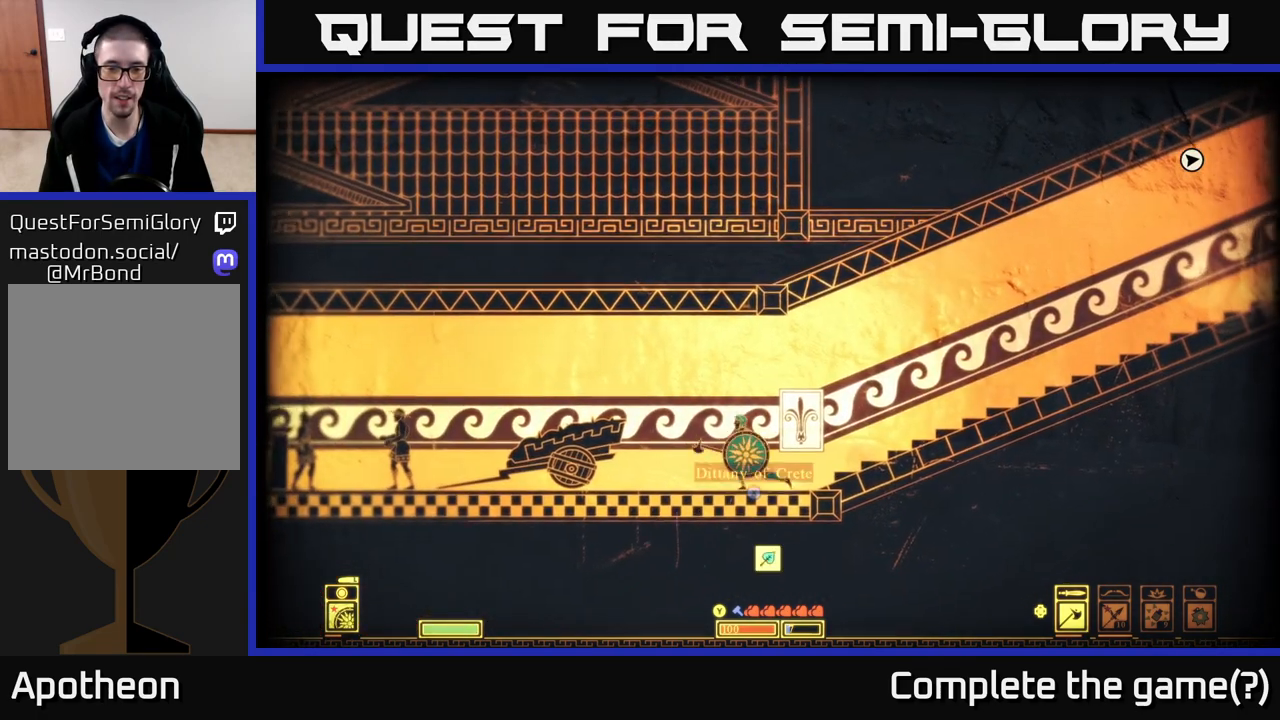
{"buttons": [], "left_stick": "right", "right_stick": "down-left", "events": [[17, "X", "up"], [183, "left_stick", "right"], [500, "right_stick", "down-left"]]}
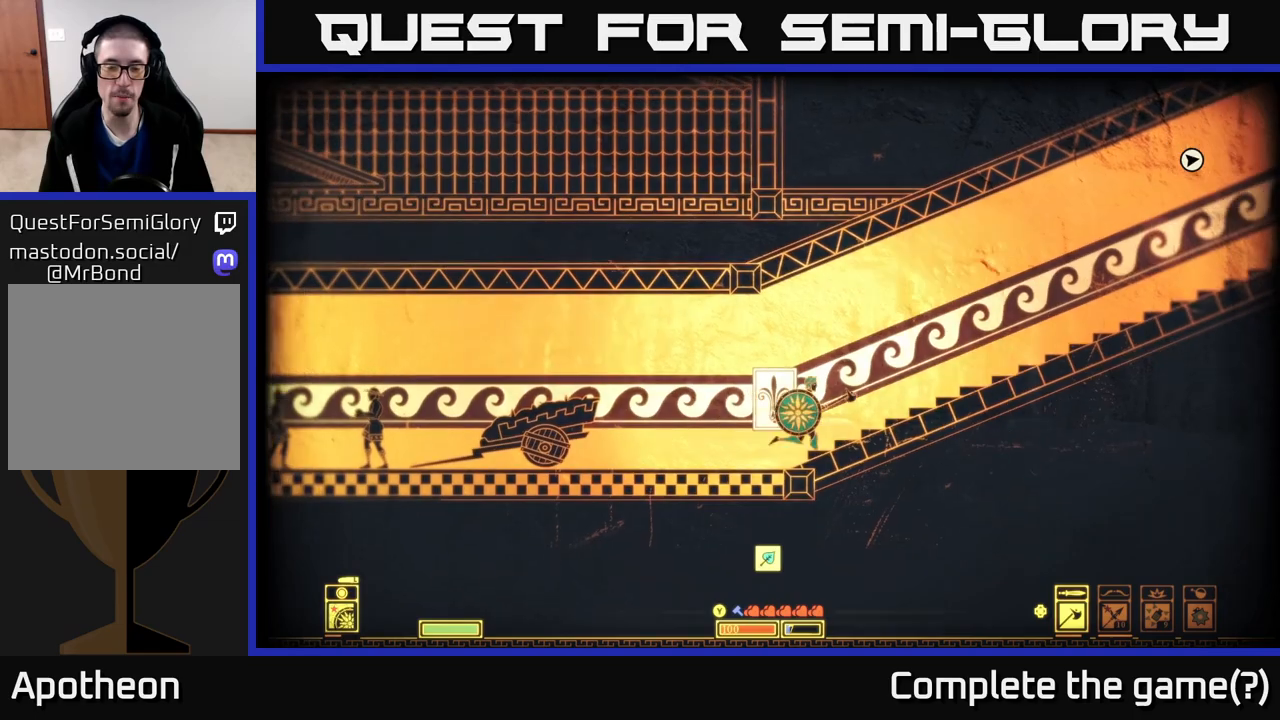
{"buttons": [], "left_stick": "right", "right_stick": "center", "events": [[217, "right_stick", "center"]]}
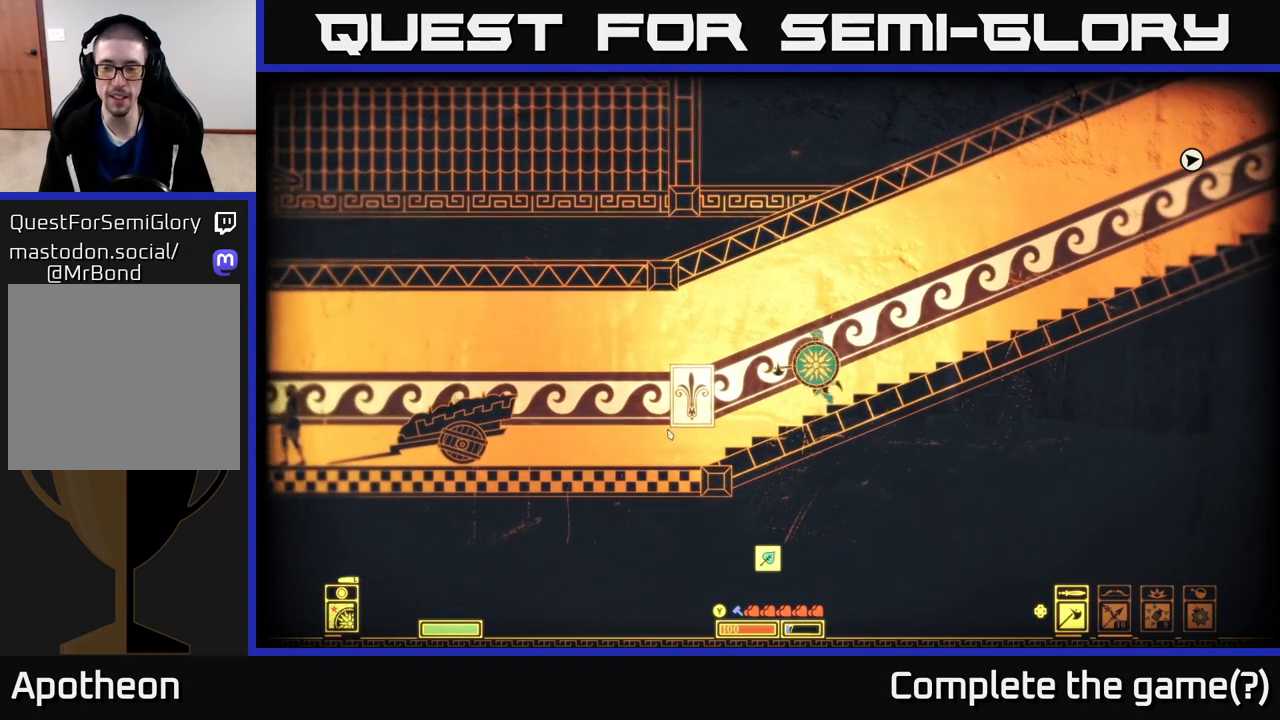
{"buttons": [], "left_stick": "up-right", "right_stick": "right", "events": [[100, "left_stick", "up-right"], [467, "right_stick", "right"]]}
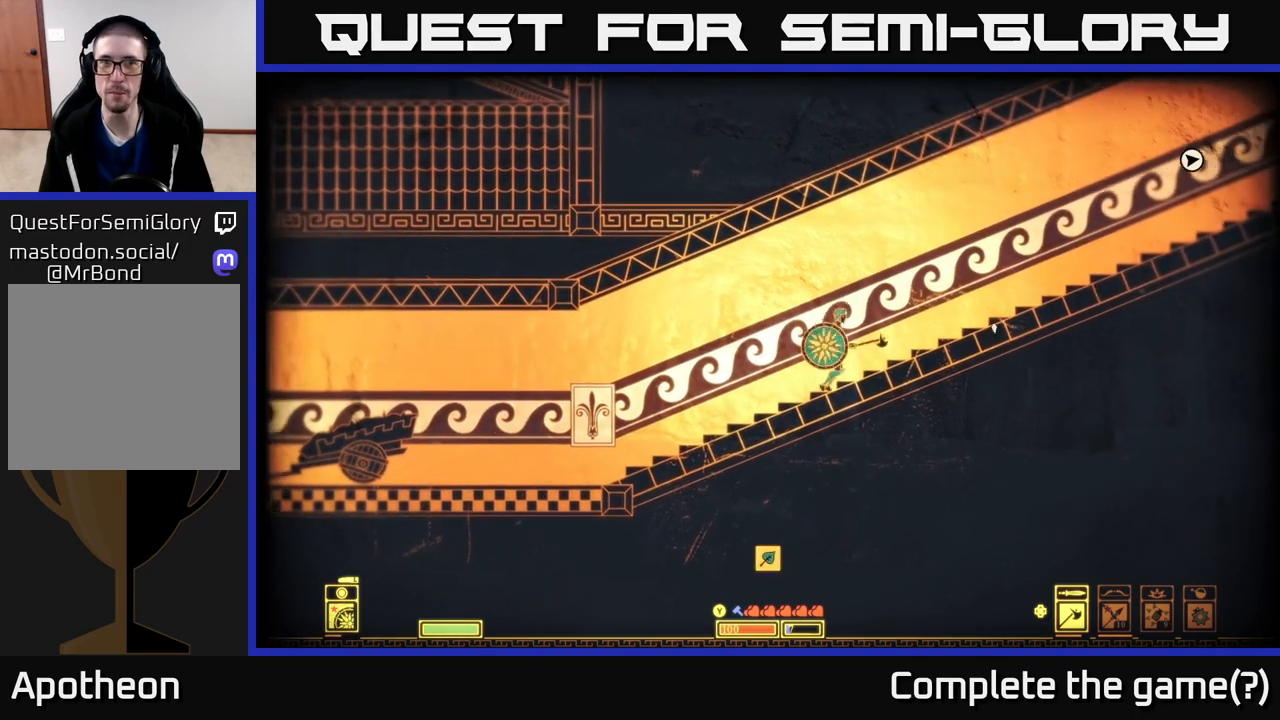
{"buttons": [], "left_stick": "right", "right_stick": "right", "events": [[217, "left_stick", "right"]]}
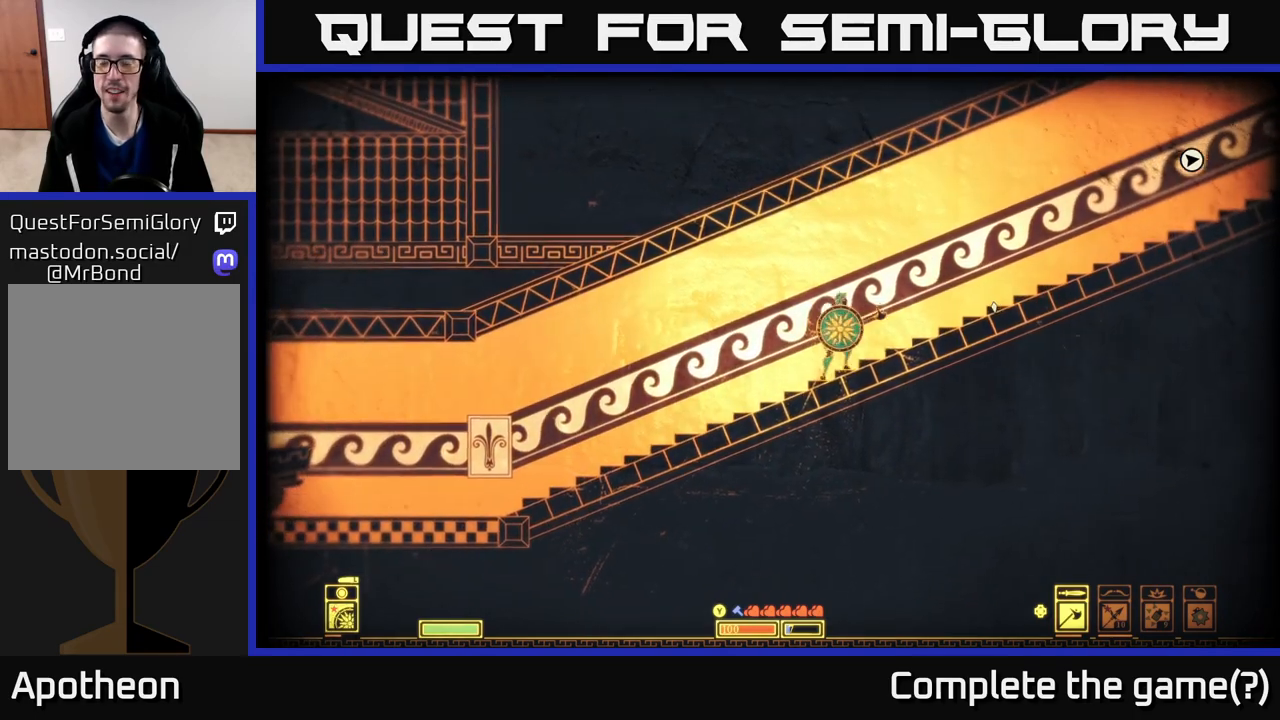
{"buttons": [], "left_stick": "right", "right_stick": "center", "events": [[33, "right_stick", "center"]]}
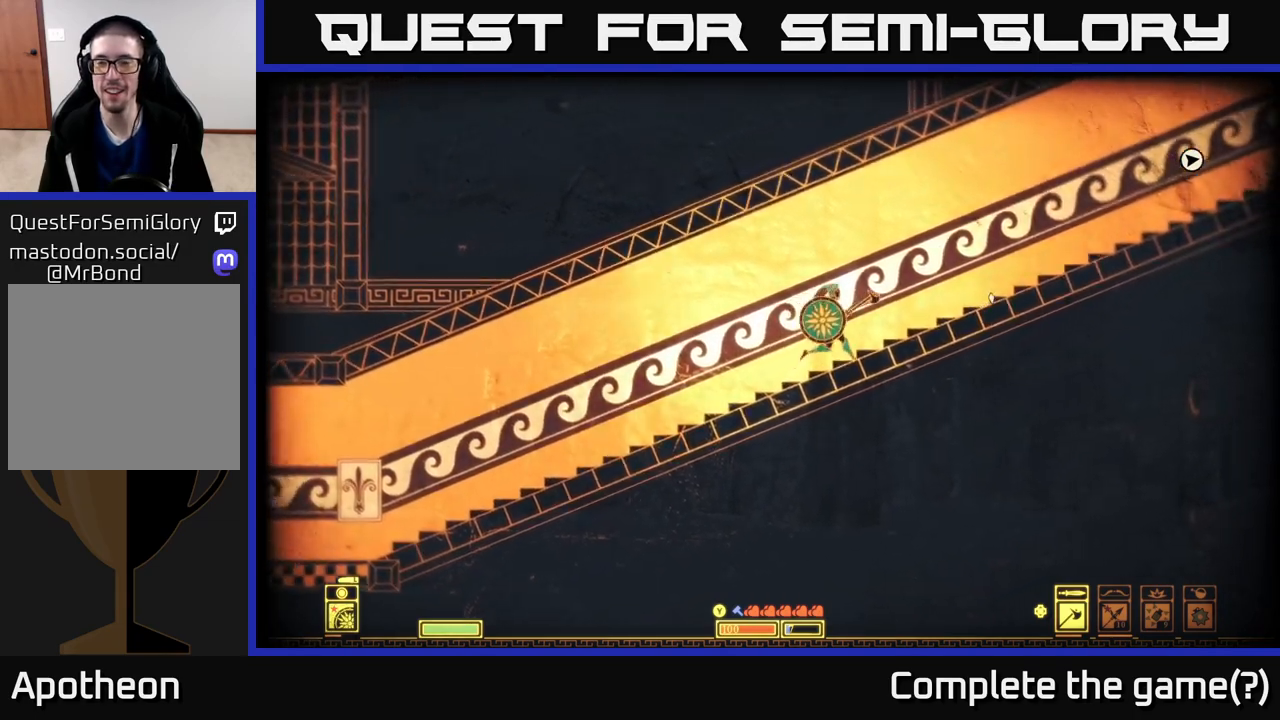
{"buttons": [], "left_stick": "right", "right_stick": "center", "events": []}
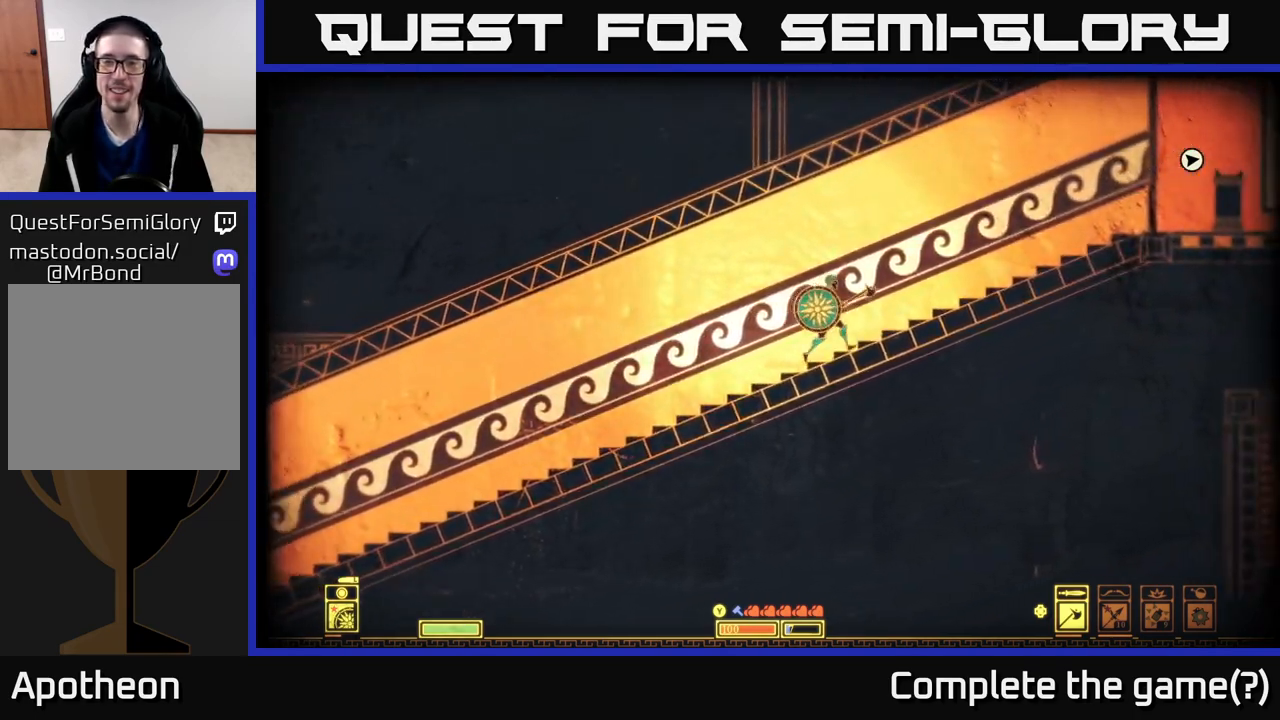
{"buttons": [], "left_stick": "right", "right_stick": "center", "events": []}
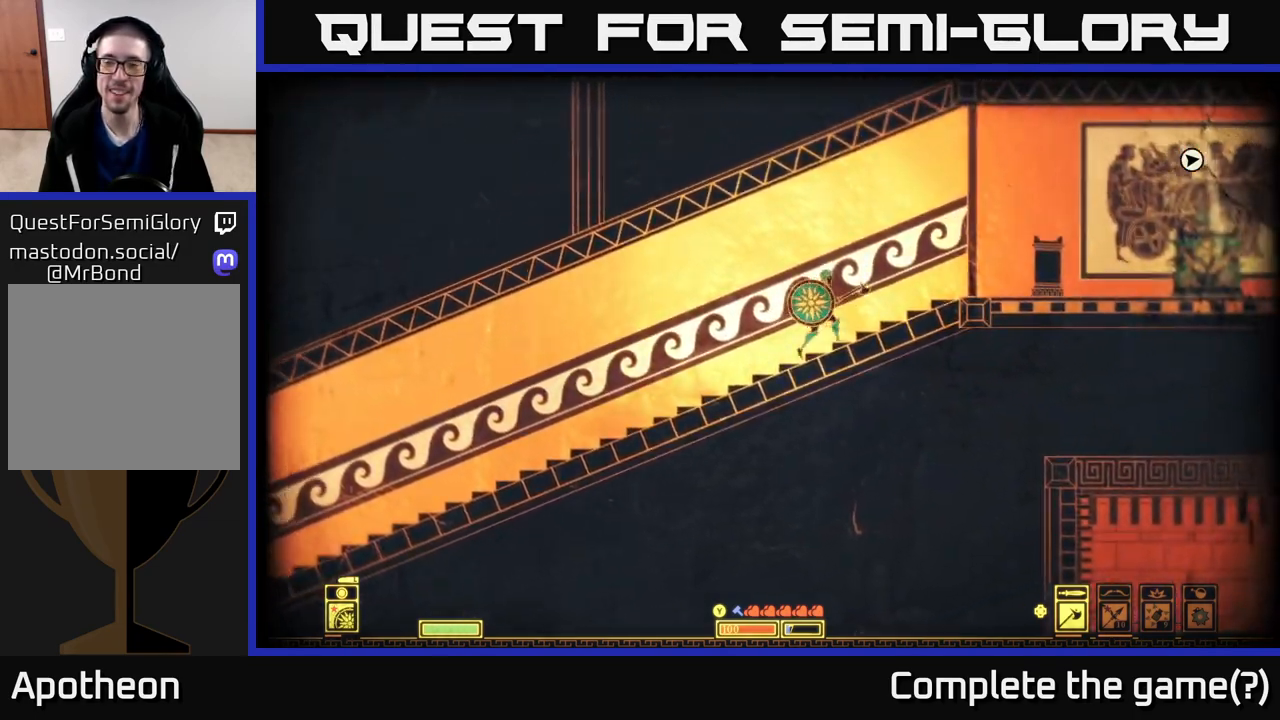
{"buttons": [], "left_stick": "right", "right_stick": "center", "events": []}
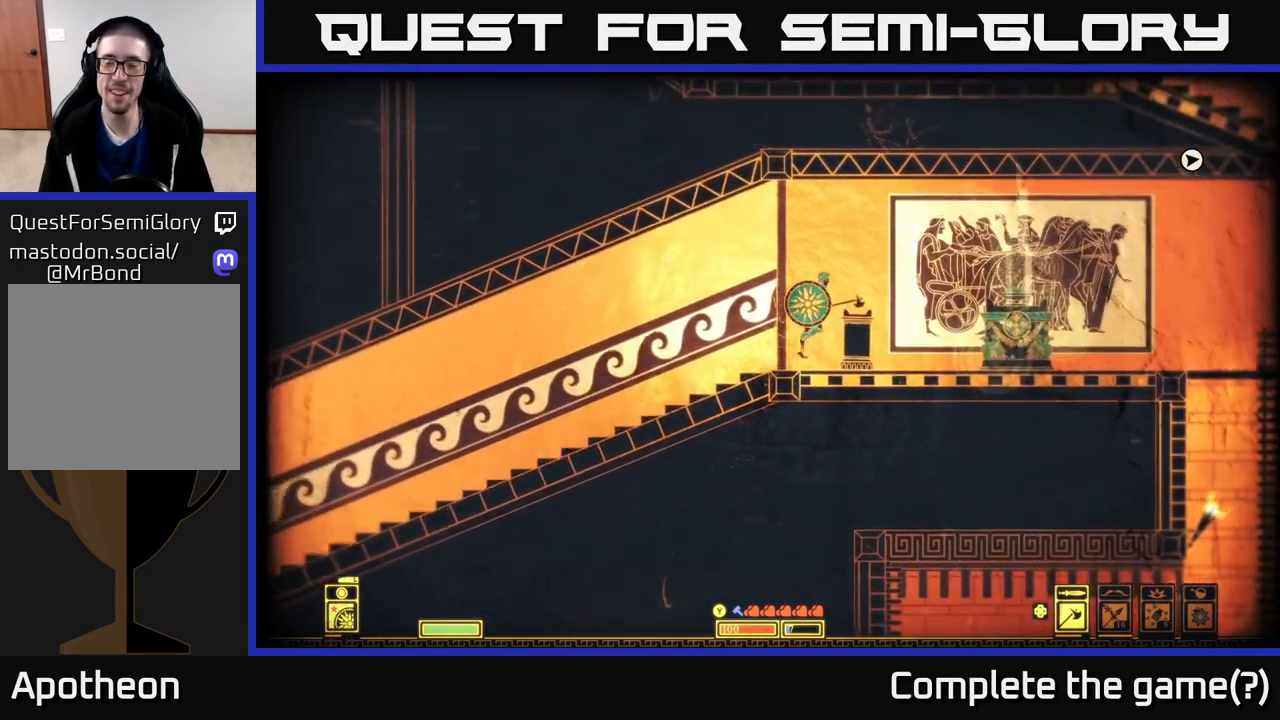
{"buttons": [], "left_stick": "center", "right_stick": "center", "events": [[67, "left_stick", "center"], [183, "left_stick", "left"], [367, "left_stick", "center"]]}
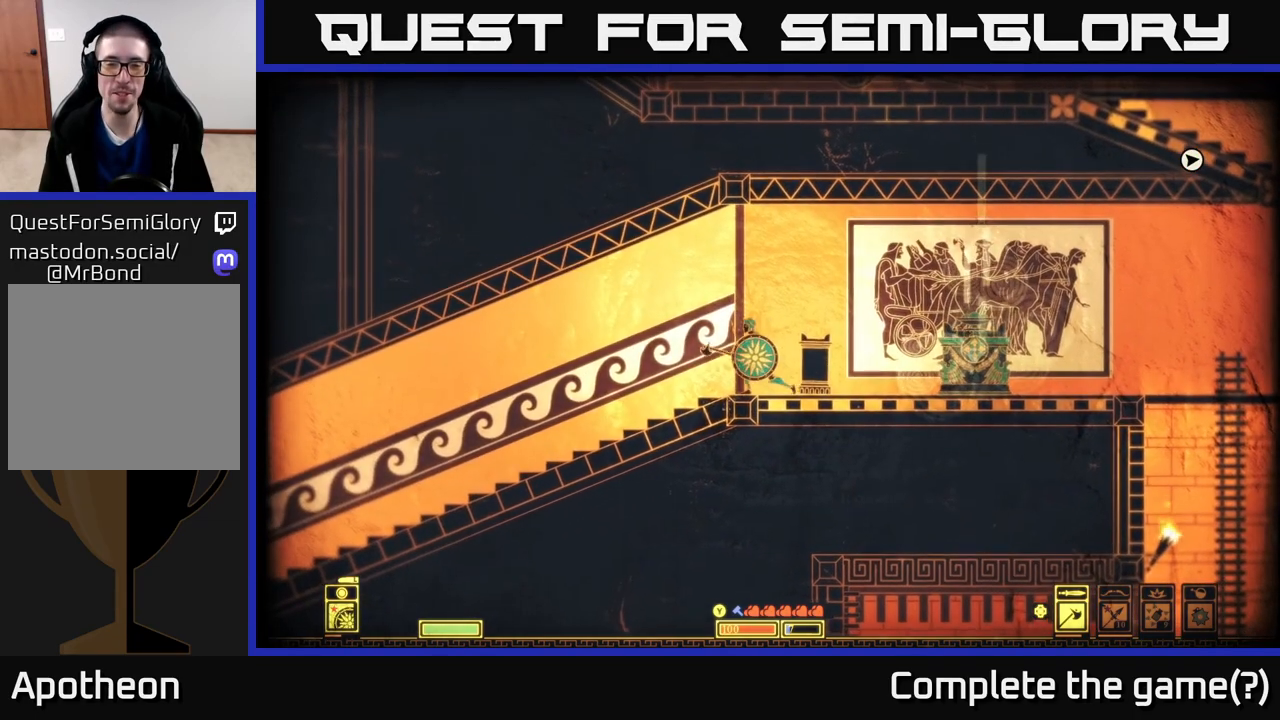
{"buttons": [], "left_stick": "right", "right_stick": "center", "events": [[200, "left_stick", "right"]]}
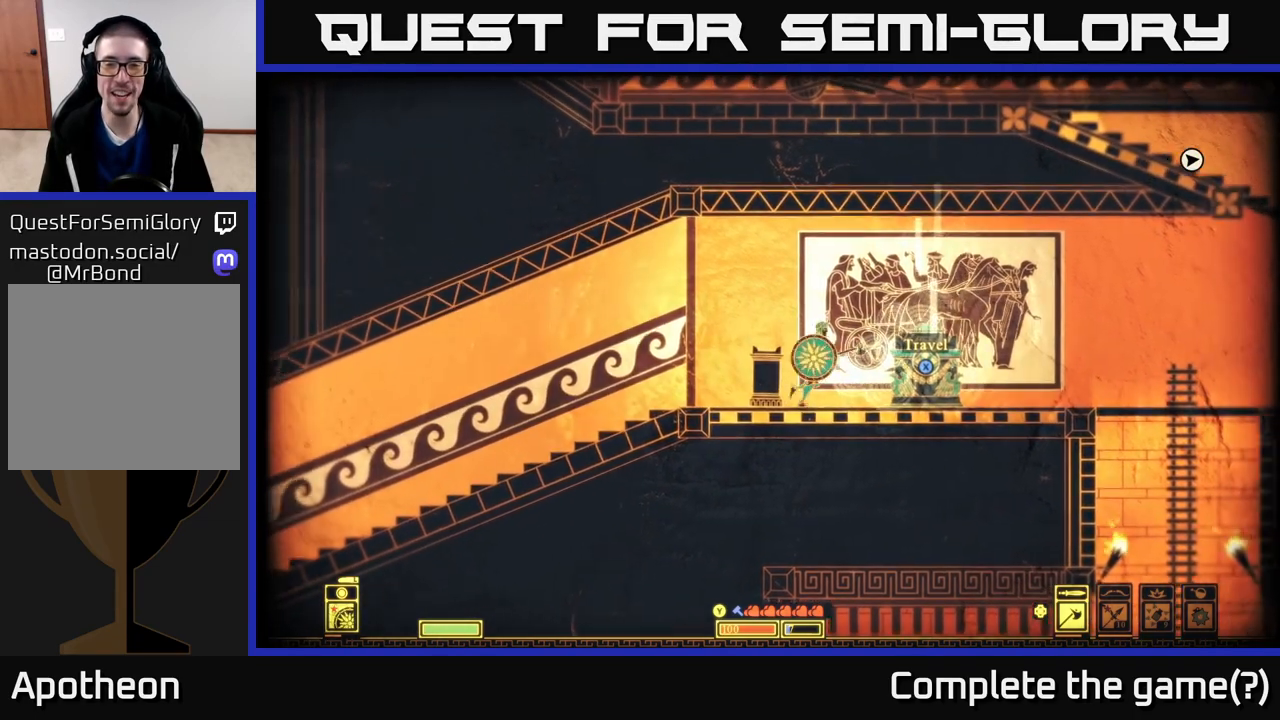
{"buttons": [], "left_stick": "right", "right_stick": "center", "events": []}